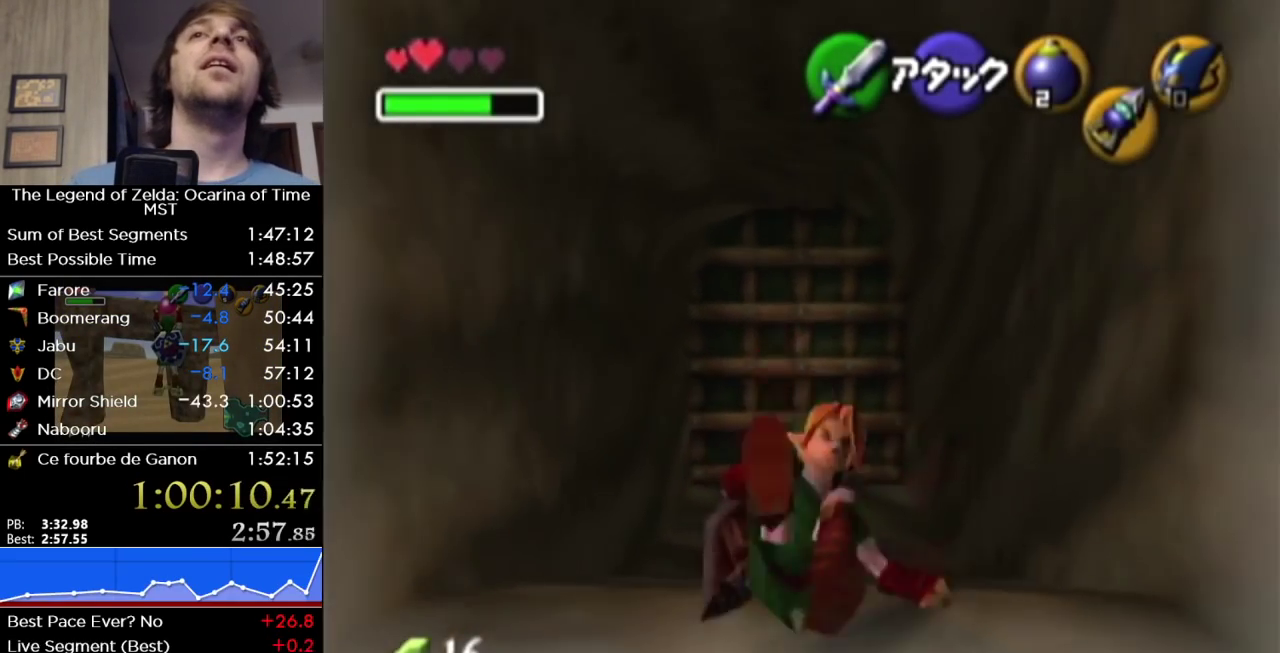
Gameplay with a controller (Nintendo layout); each line is a JSON object with the inputs held at the frame after it. "events" lists button and stick changes between this image and that frame as [ms after this image, input, new state], when the widget could be followed in between. Not read: L3 R3.
{"buttons": [], "left_stick": "center", "right_stick": "center", "events": [[350, "left_stick", "center"]]}
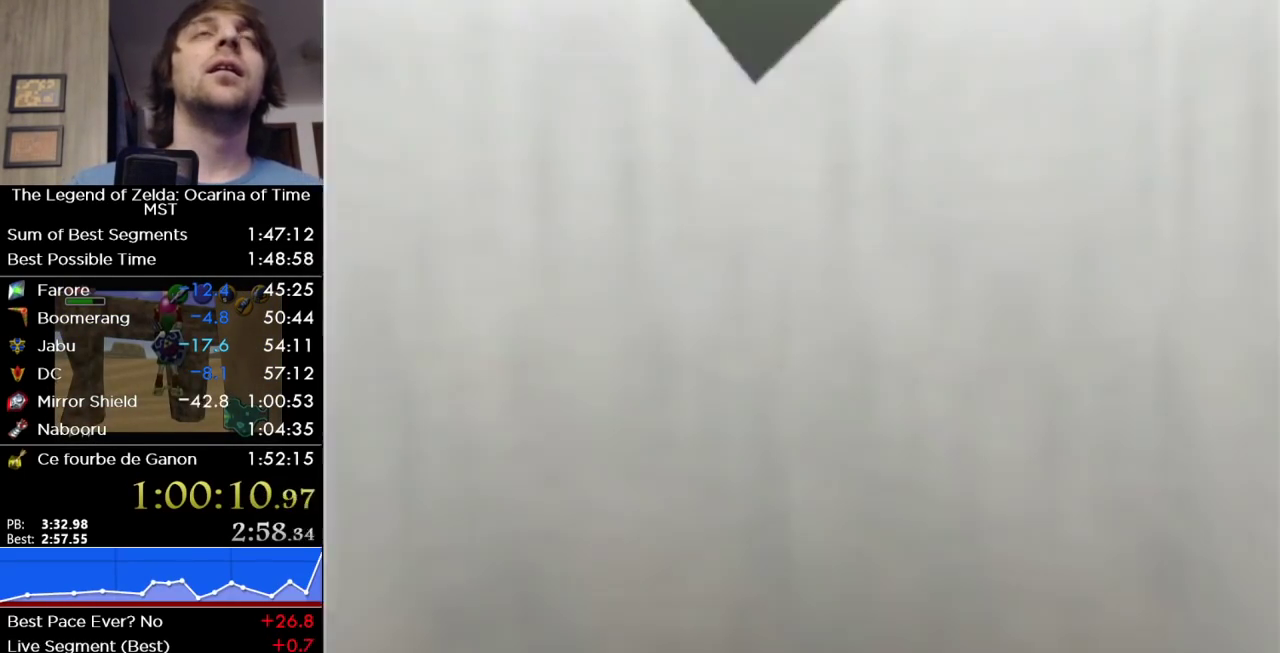
{"buttons": [], "left_stick": "center", "right_stick": "center", "events": []}
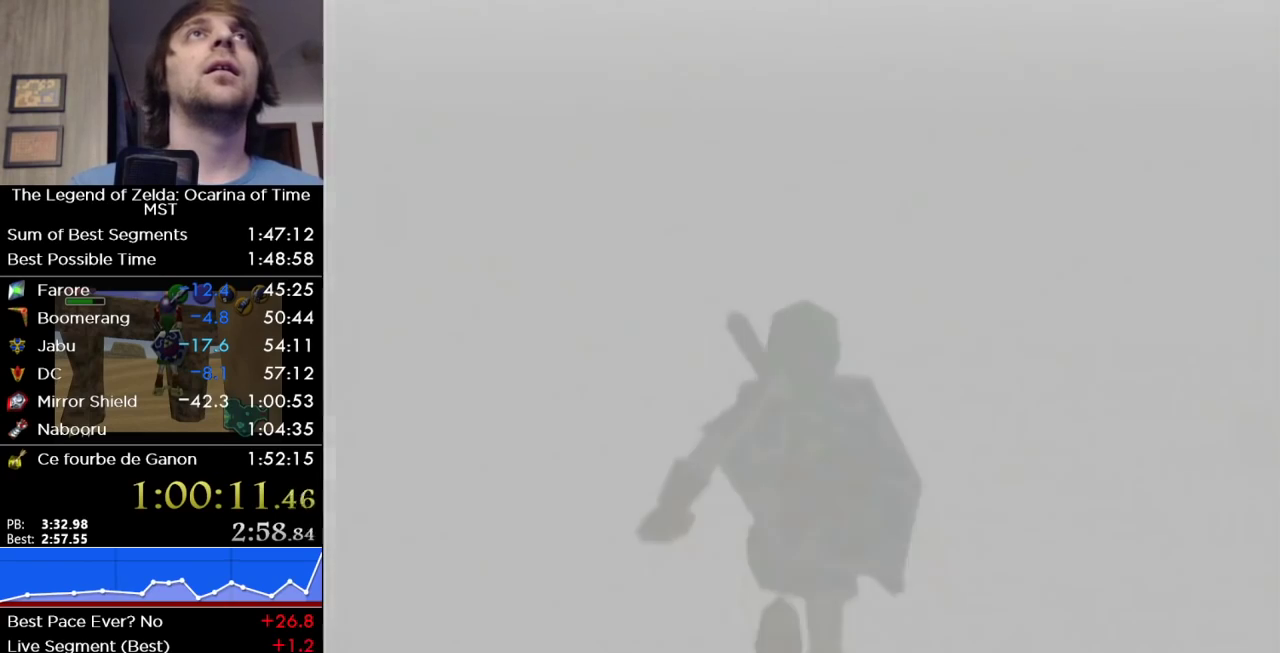
{"buttons": [], "left_stick": "center", "right_stick": "center", "events": []}
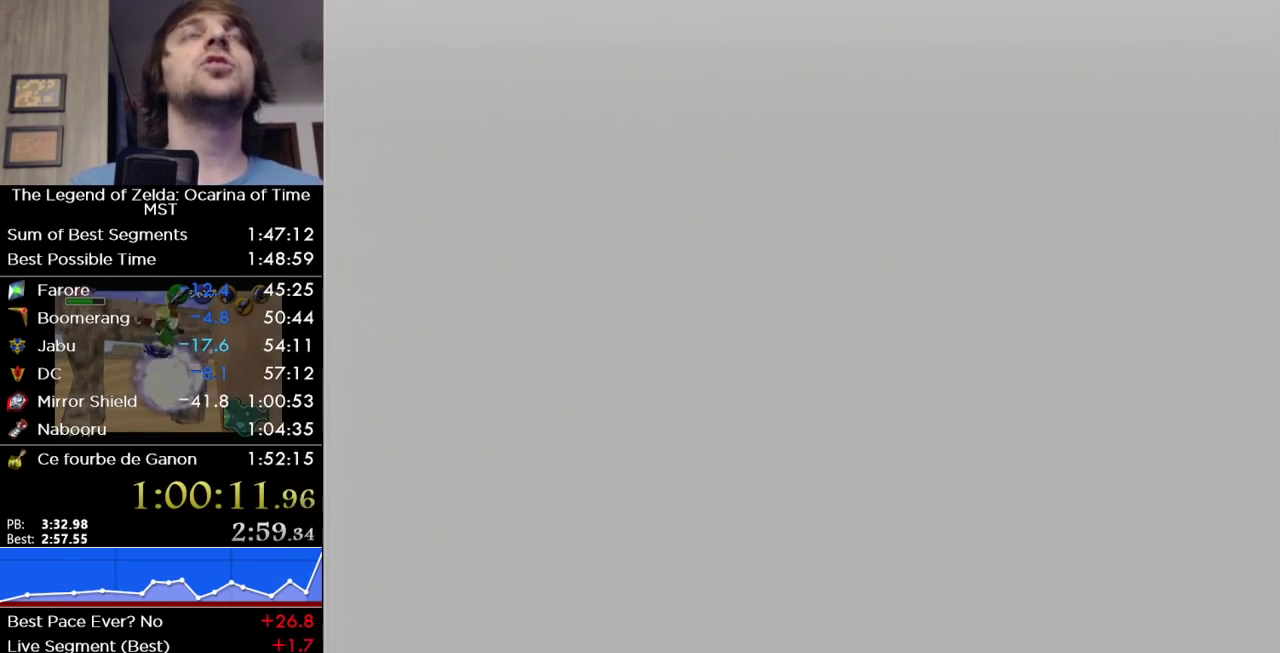
{"buttons": [], "left_stick": "center", "right_stick": "center", "events": []}
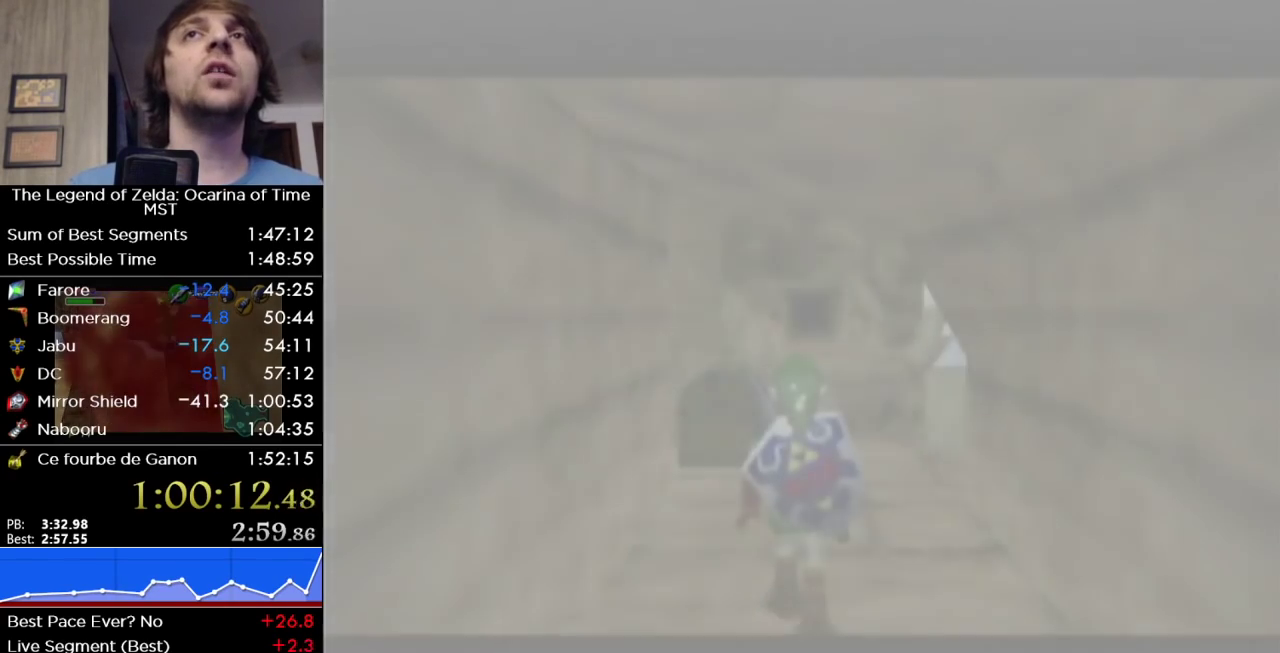
{"buttons": [], "left_stick": "center", "right_stick": "center", "events": []}
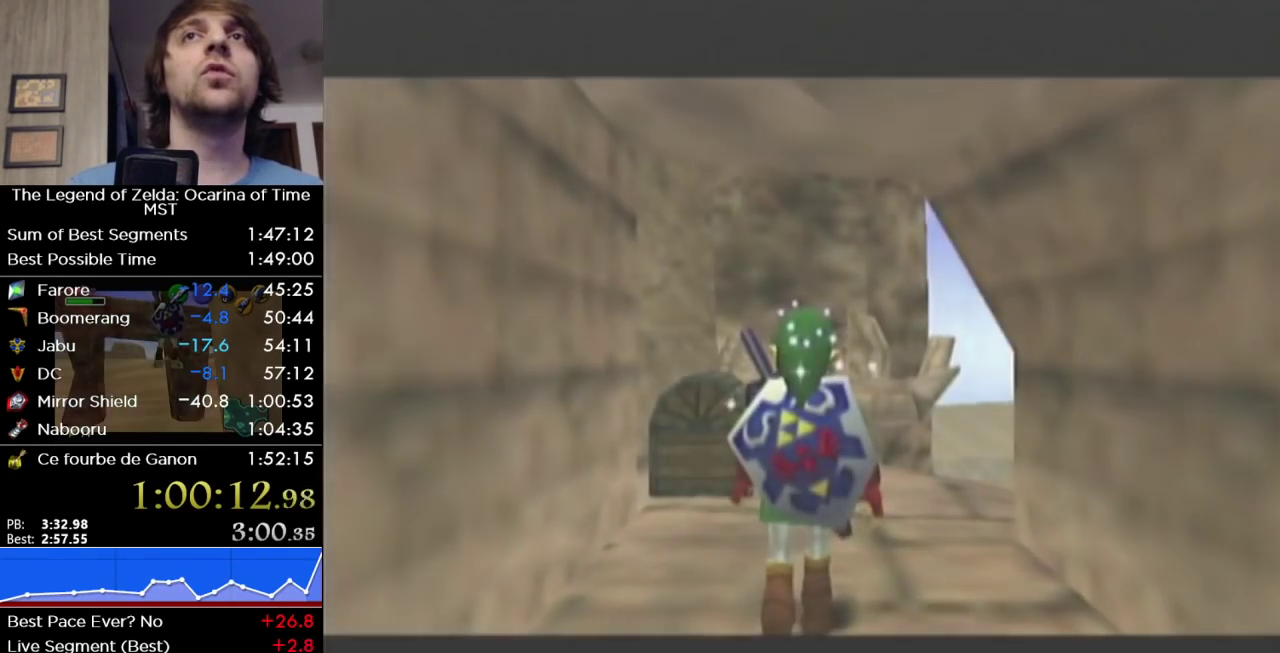
{"buttons": ["L1"], "left_stick": "center", "right_stick": "center", "events": [[250, "Y", "down"], [317, "Y", "up"], [317, "left_stick", "down"], [417, "L1", "down"], [433, "left_stick", "center"]]}
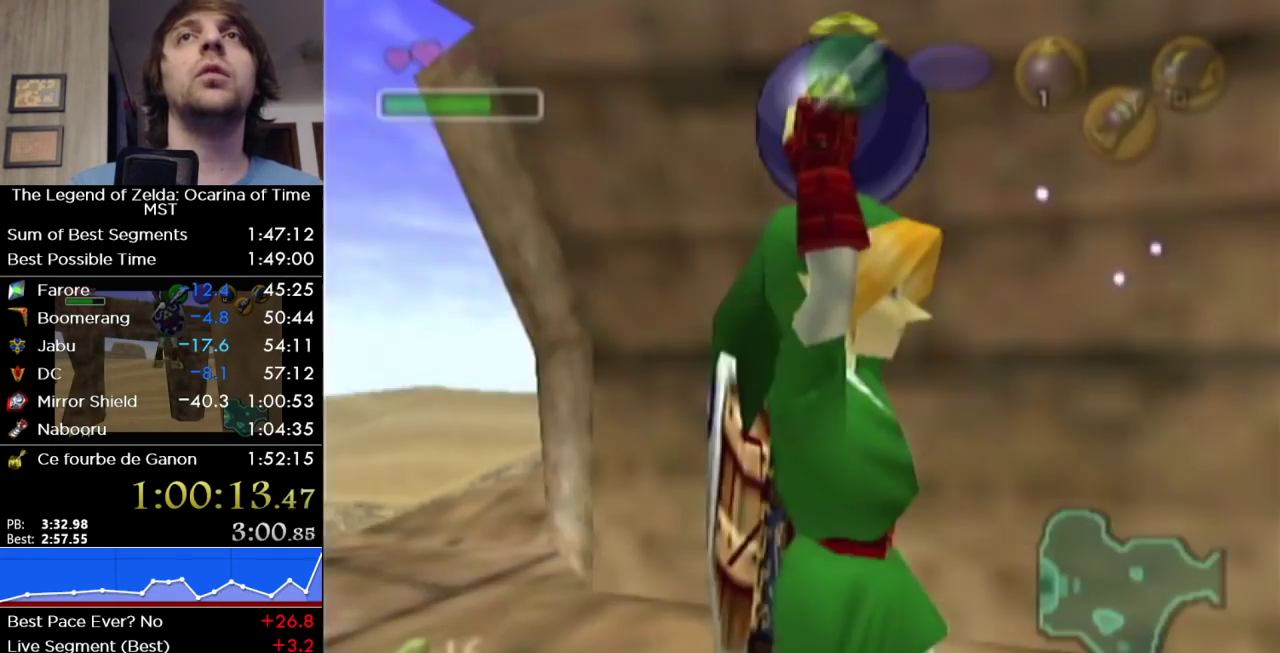
{"buttons": ["L1"], "left_stick": "left", "right_stick": "center", "events": [[183, "left_stick", "left"]]}
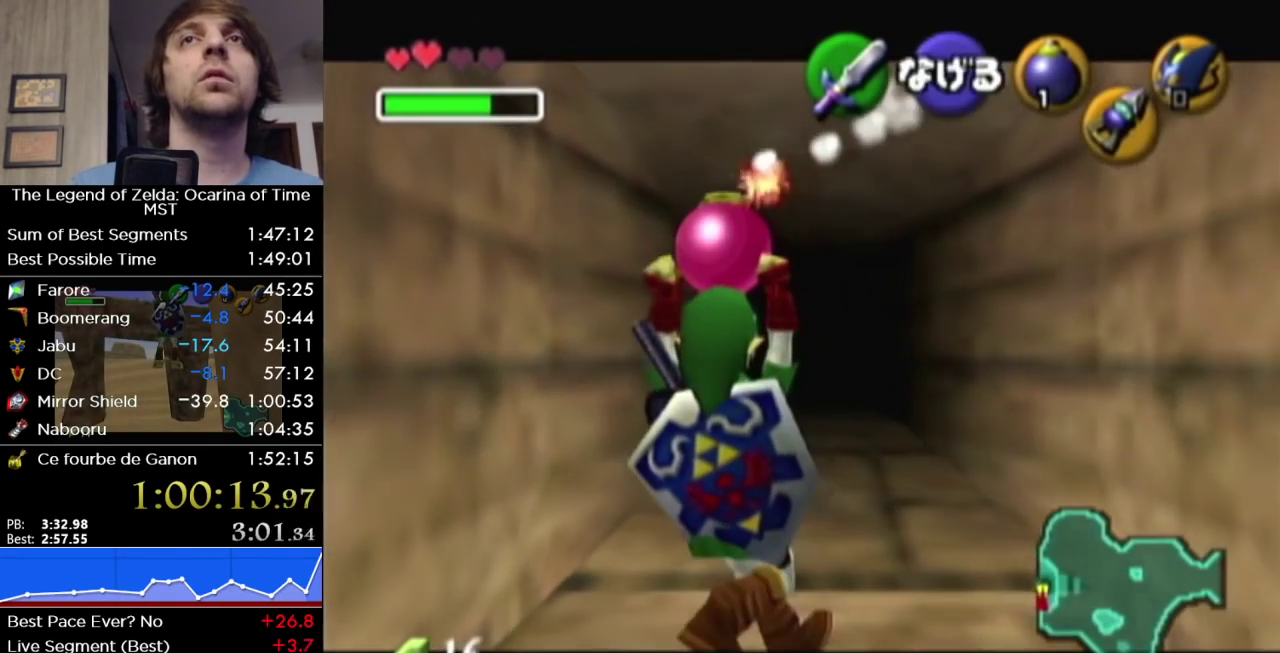
{"buttons": ["L1"], "left_stick": "left", "right_stick": "center", "events": [[17, "left_stick", "center"], [417, "left_stick", "left"]]}
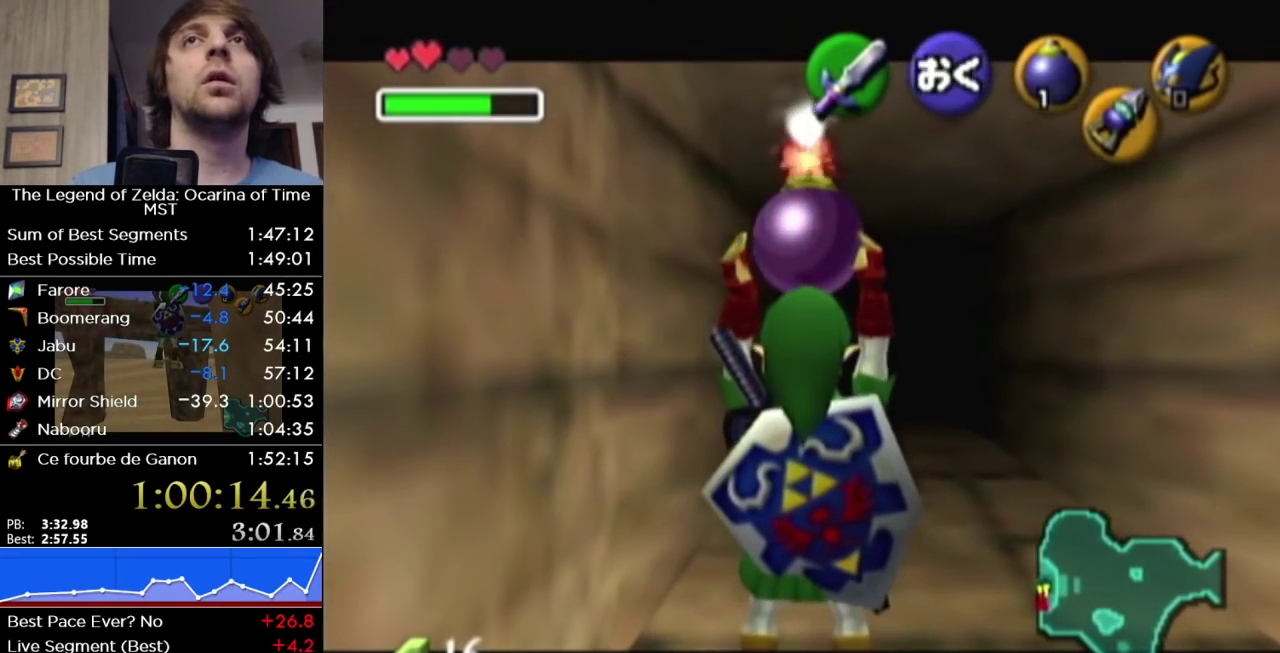
{"buttons": ["L1"], "left_stick": "center", "right_stick": "center", "events": [[67, "left_stick", "center"]]}
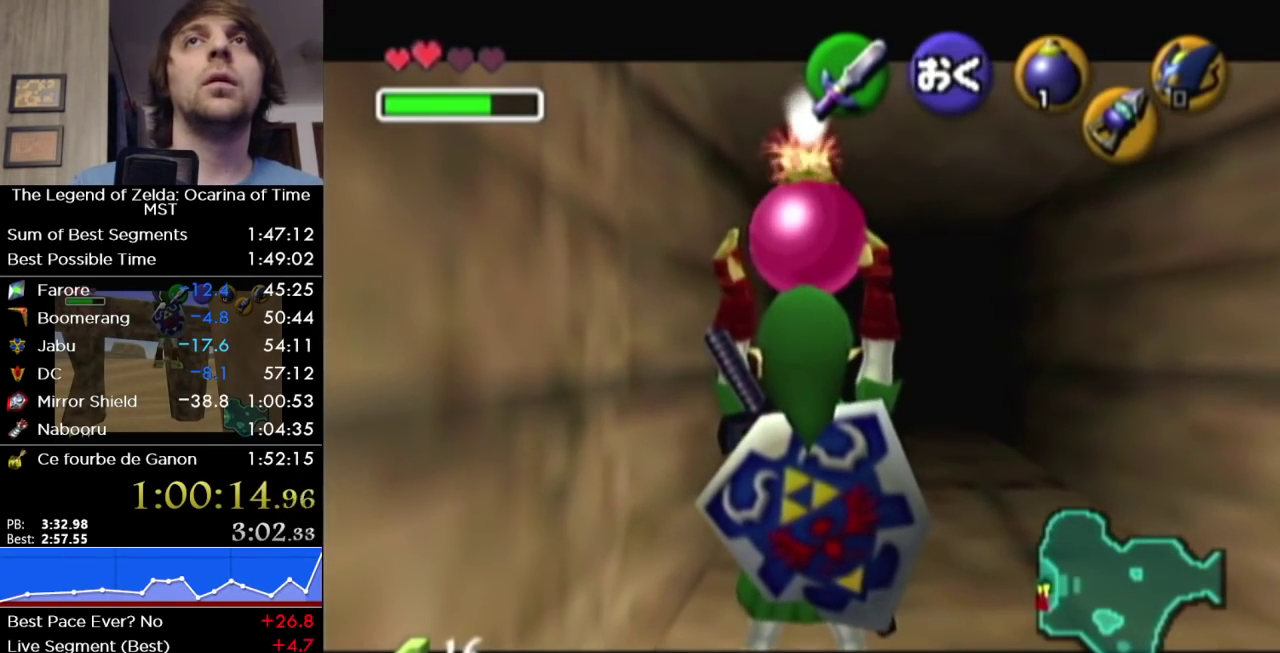
{"buttons": ["L1"], "left_stick": "center", "right_stick": "center", "events": []}
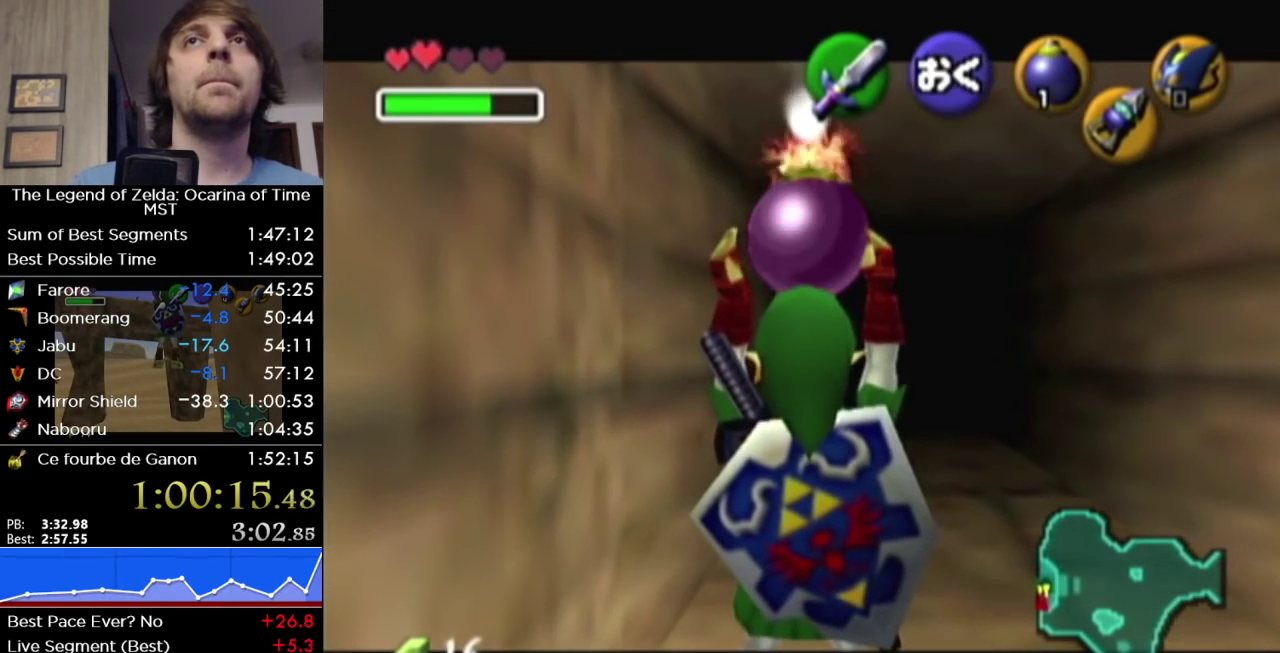
{"buttons": ["L1", "R1"], "left_stick": "down", "right_stick": "center", "events": [[33, "left_stick", "down"], [200, "R1", "down"], [317, "R1", "up"], [383, "R1", "down"], [383, "Y", "down"], [483, "Y", "up"]]}
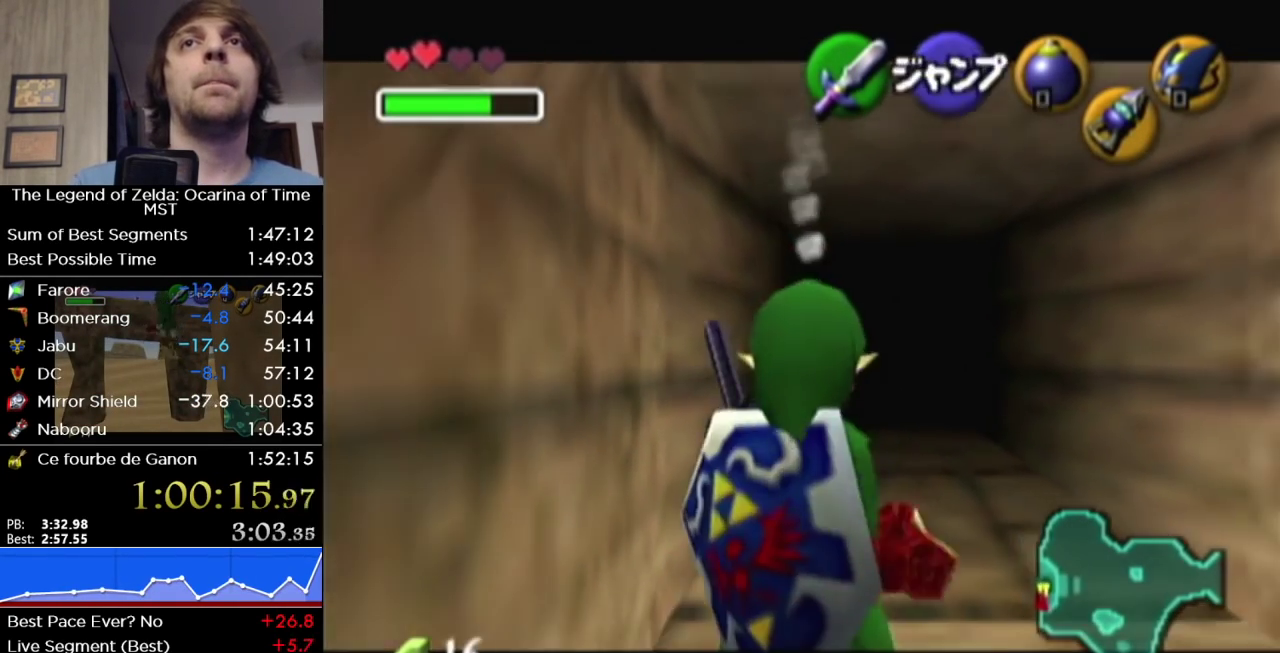
{"buttons": ["L1", "R1"], "left_stick": "up", "right_stick": "center", "events": [[133, "left_stick", "center"], [417, "left_stick", "up"], [450, "A", "down"], [500, "A", "up"]]}
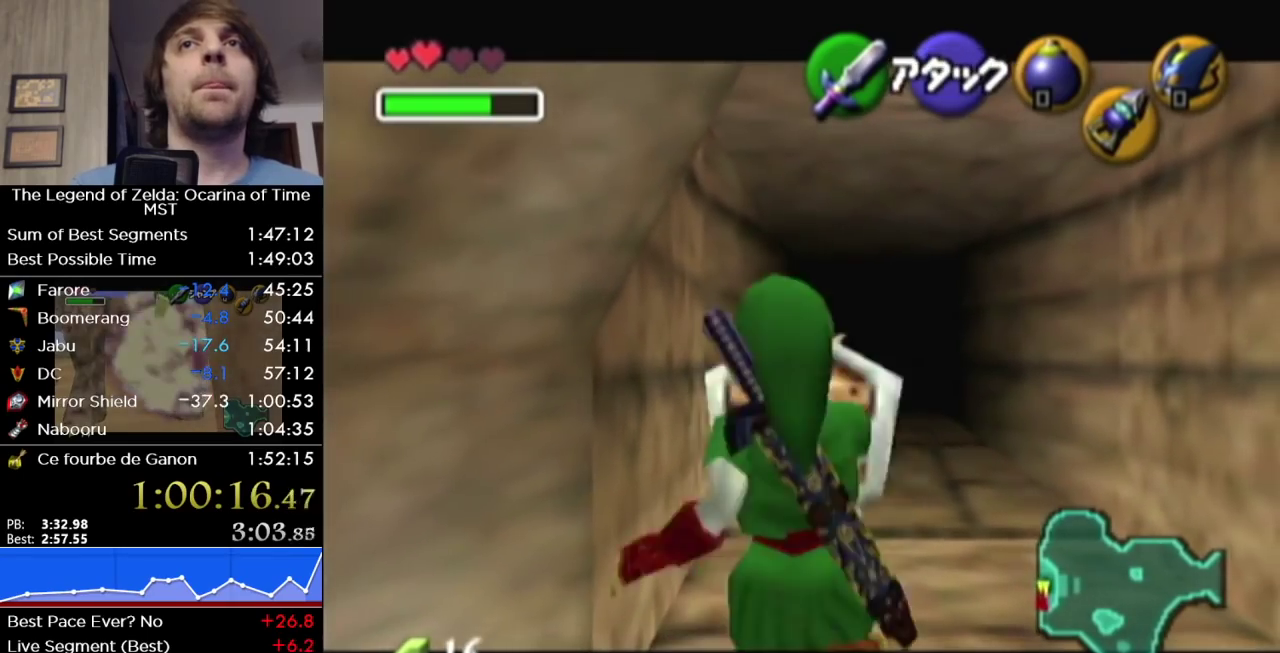
{"buttons": ["L1", "R1"], "left_stick": "up", "right_stick": "center", "events": [[67, "A", "down"], [233, "A", "up"], [417, "A", "down"], [467, "A", "up"]]}